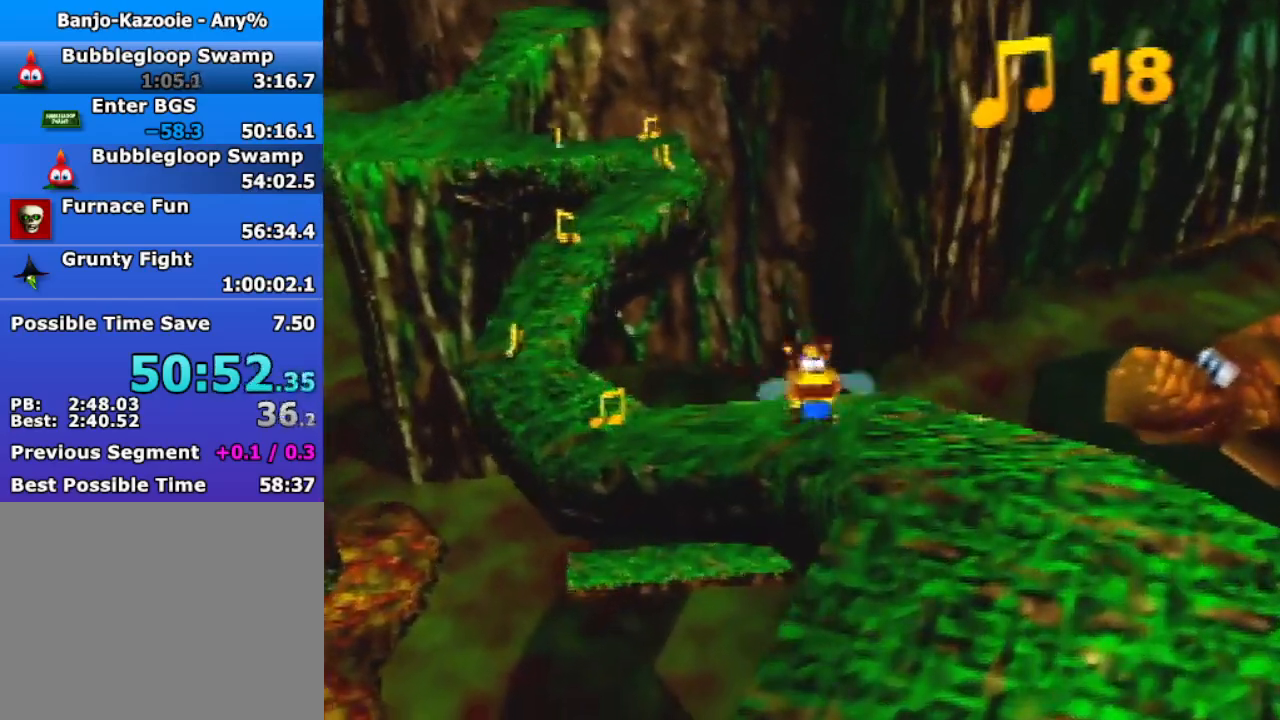
Gameplay with a controller (Nintendo layout); each line is a JSON object with the inputs held at the frame after it. "events" lists button and stick changes between this image and that frame as [ms after this image, input, new state], when the widget could be followed in between. Not read: L3 R3.
{"buttons": [], "left_stick": "up-left", "events": [[300, "left_stick", "up-left"]]}
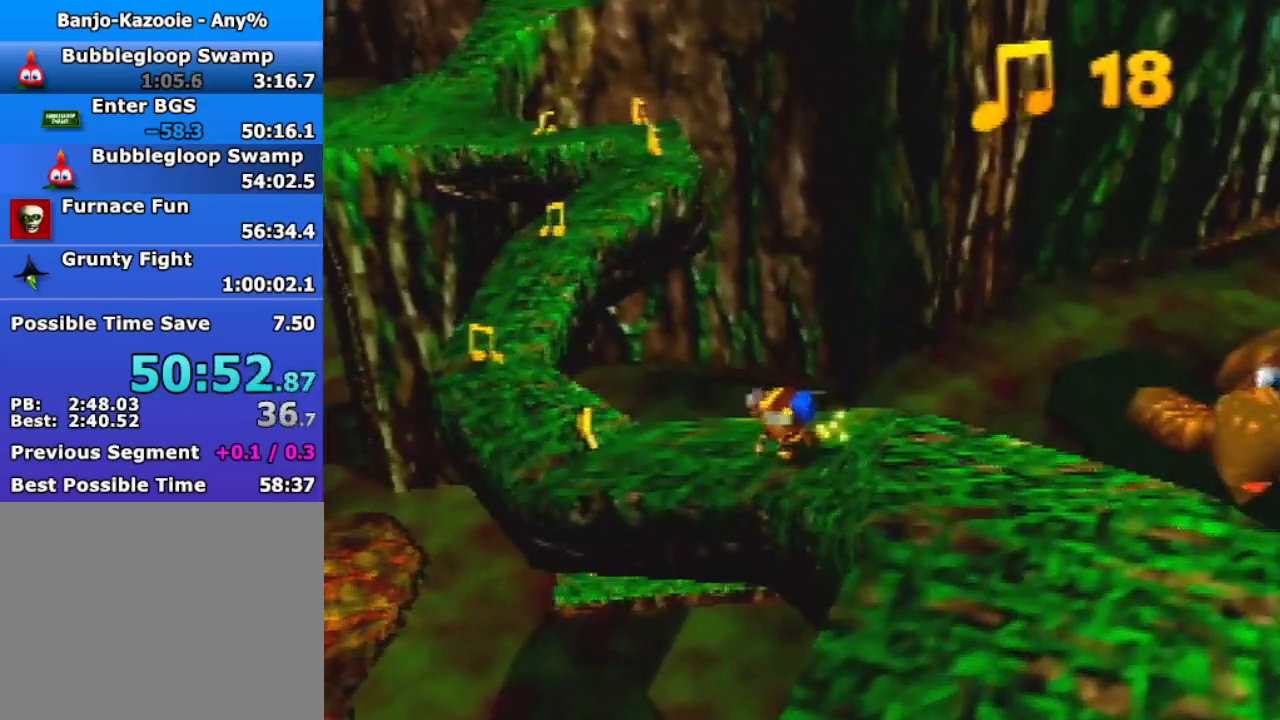
{"buttons": [], "left_stick": "up-left", "events": []}
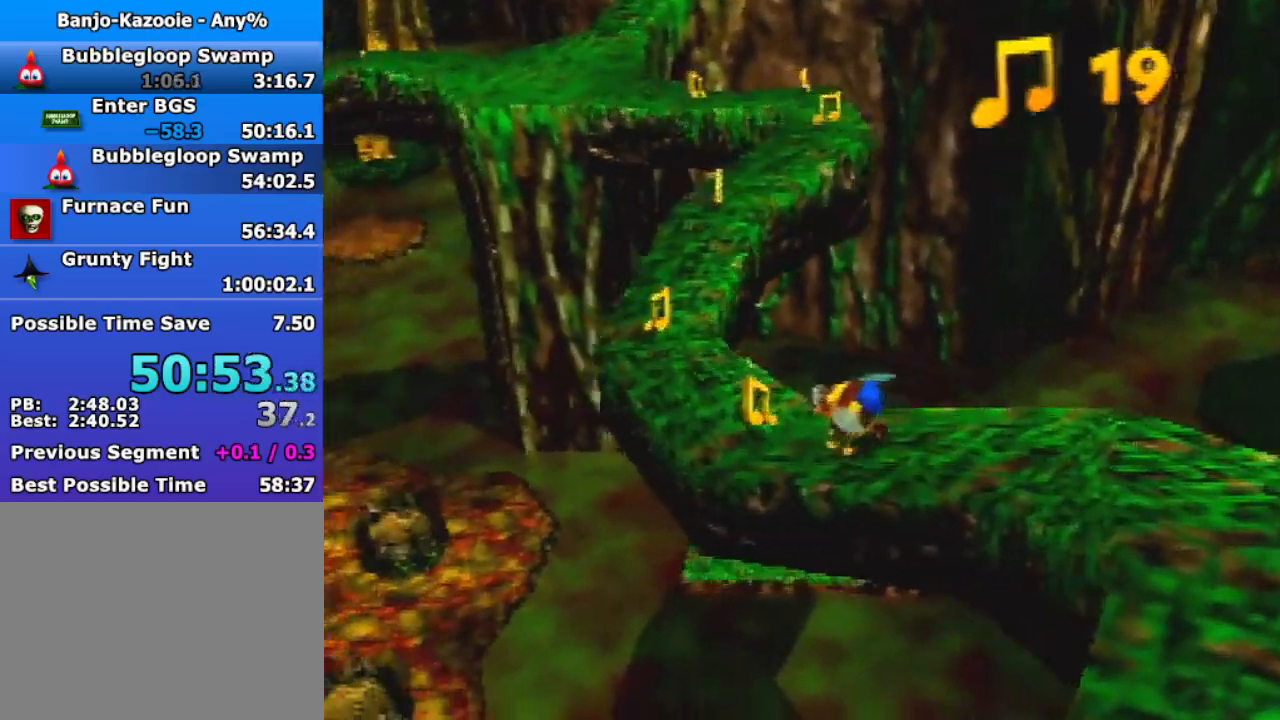
{"buttons": ["A"], "left_stick": "up-left", "events": [[333, "A", "down"]]}
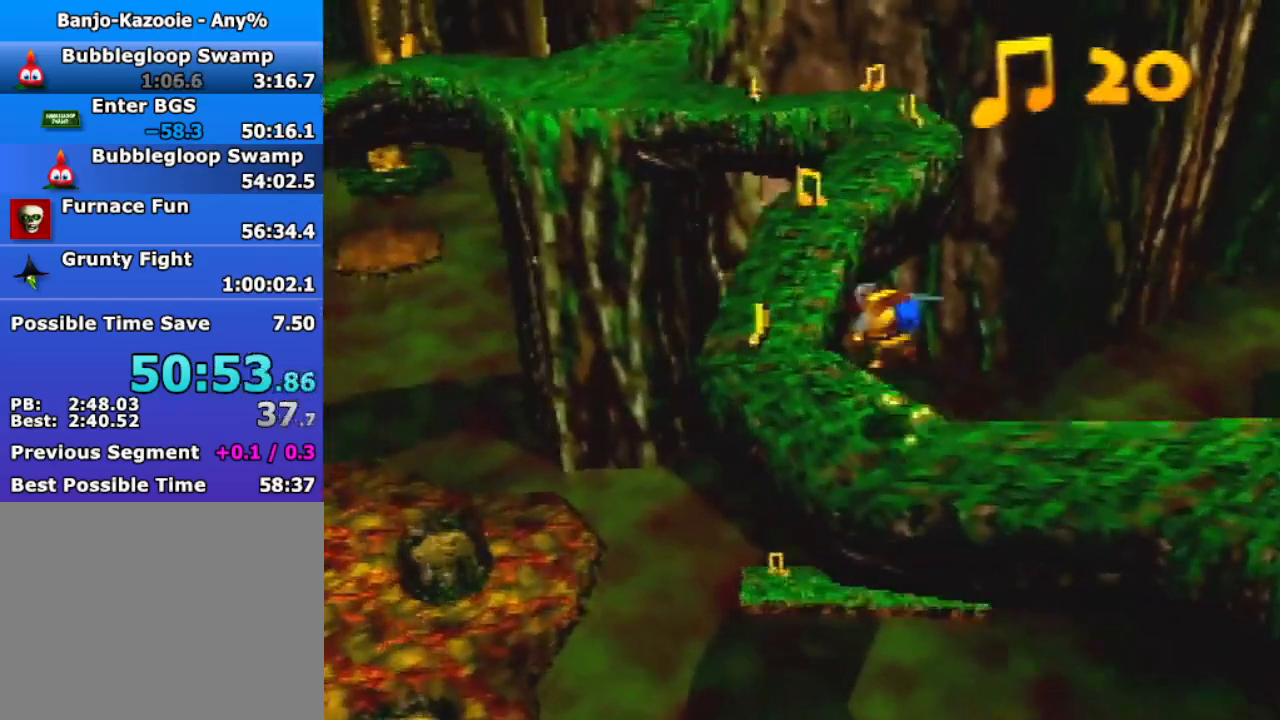
{"buttons": [], "left_stick": "up-left", "events": [[33, "A", "up"]]}
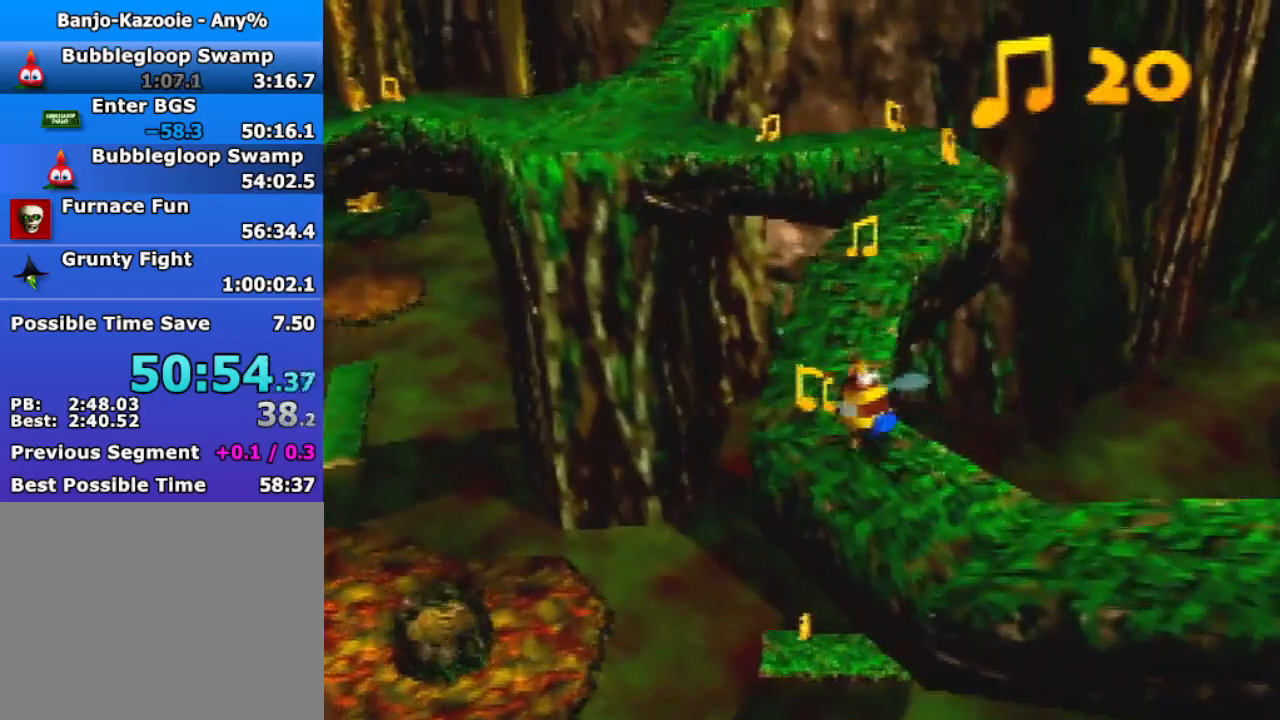
{"buttons": [], "left_stick": "up", "events": [[33, "left_stick", "up"], [233, "A", "down"], [500, "A", "up"]]}
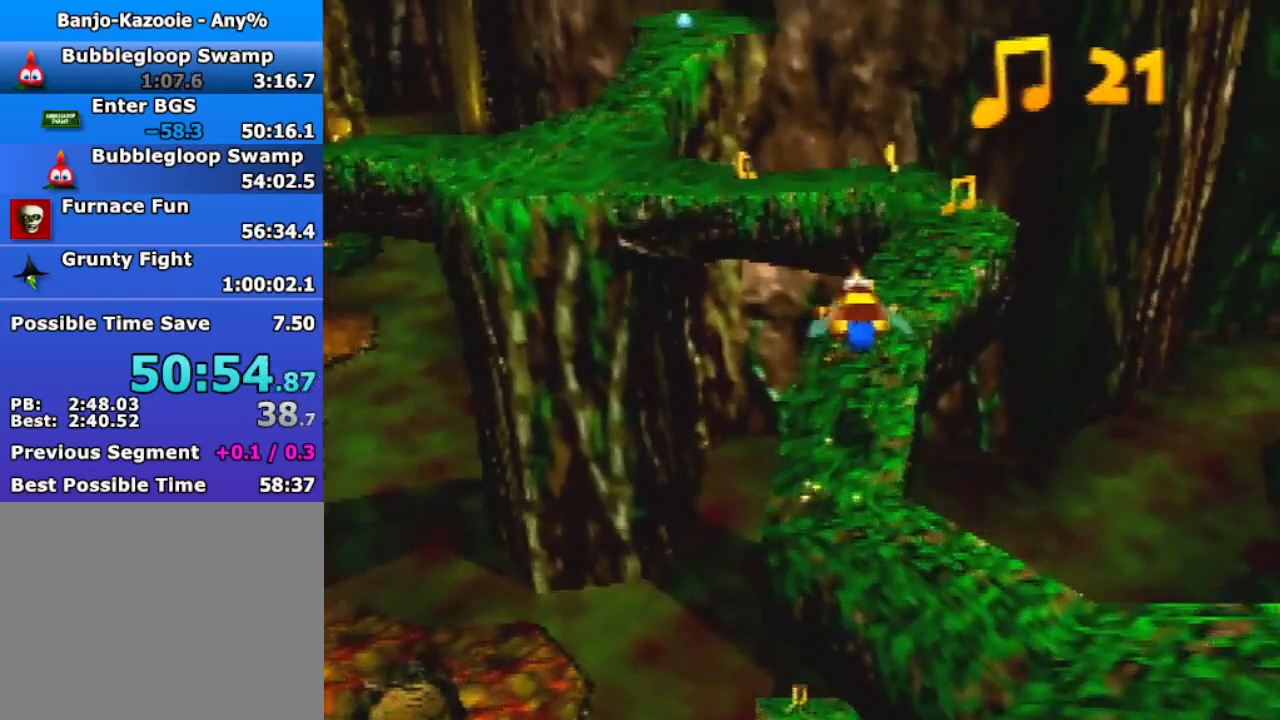
{"buttons": [], "left_stick": "up", "events": []}
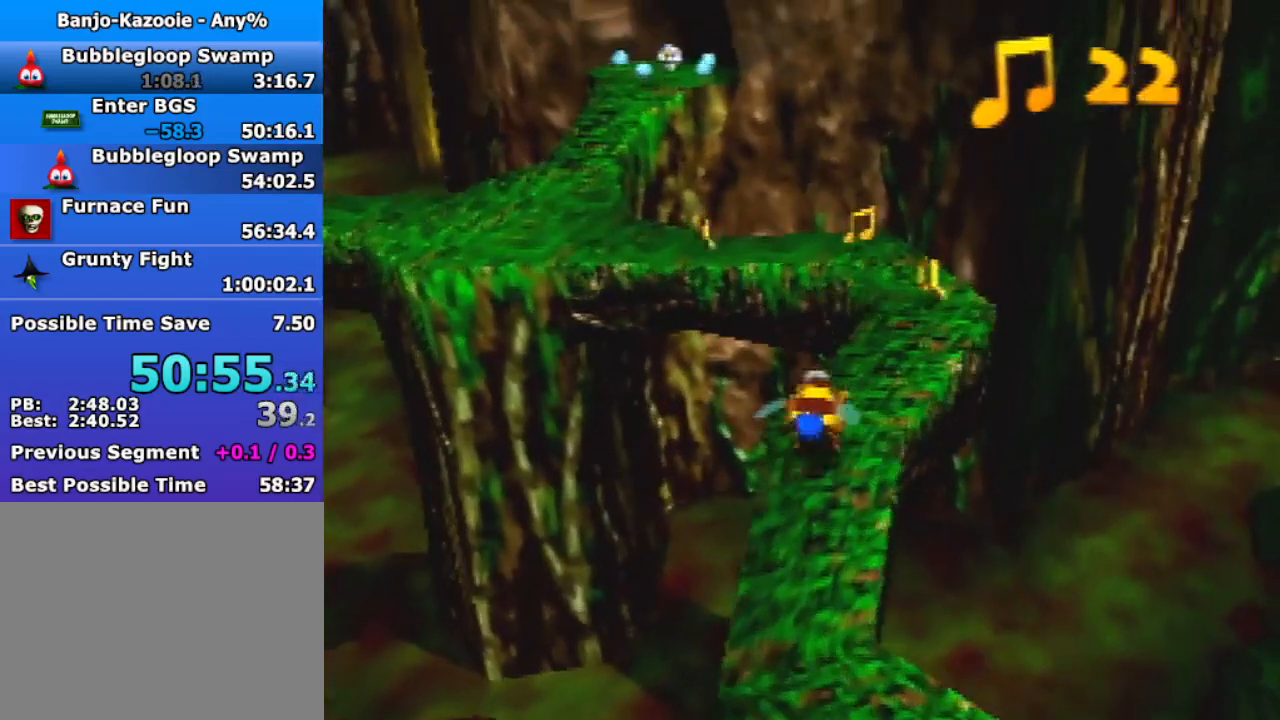
{"buttons": [], "left_stick": "up-right", "events": [[33, "A", "down"], [167, "left_stick", "up-right"], [333, "A", "up"]]}
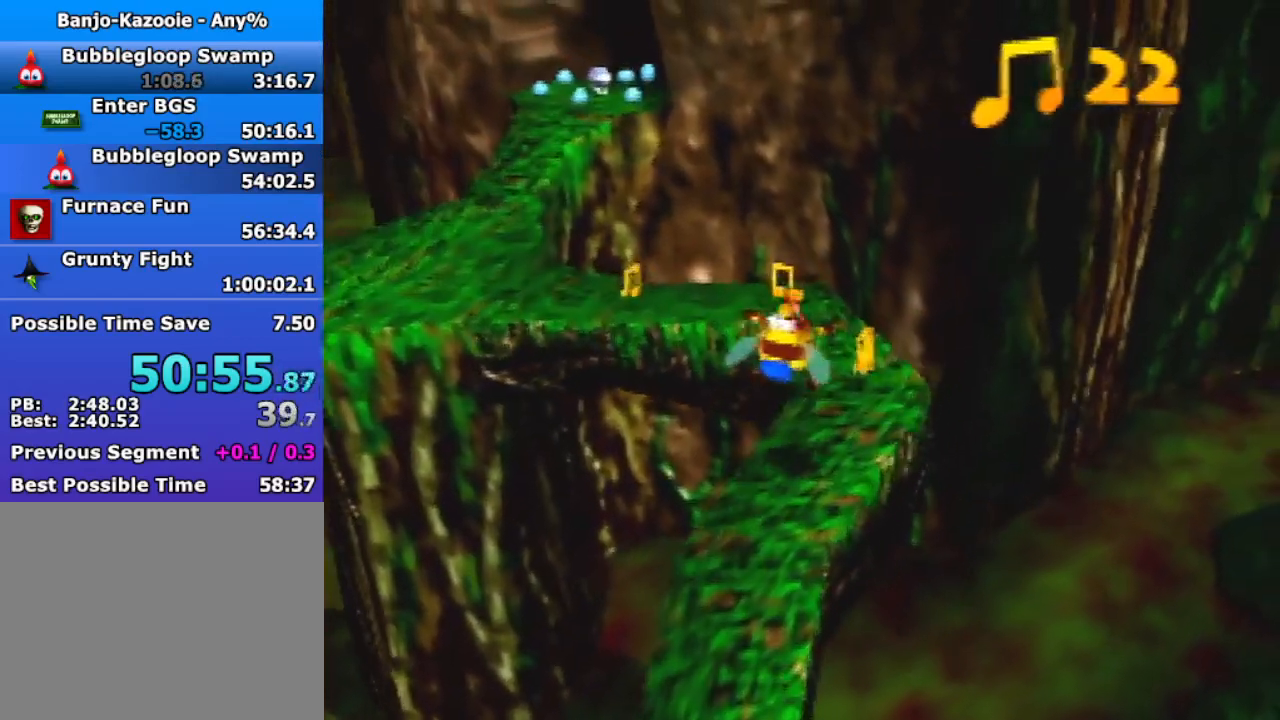
{"buttons": ["A"], "left_stick": "up", "events": [[333, "left_stick", "up"], [500, "A", "down"]]}
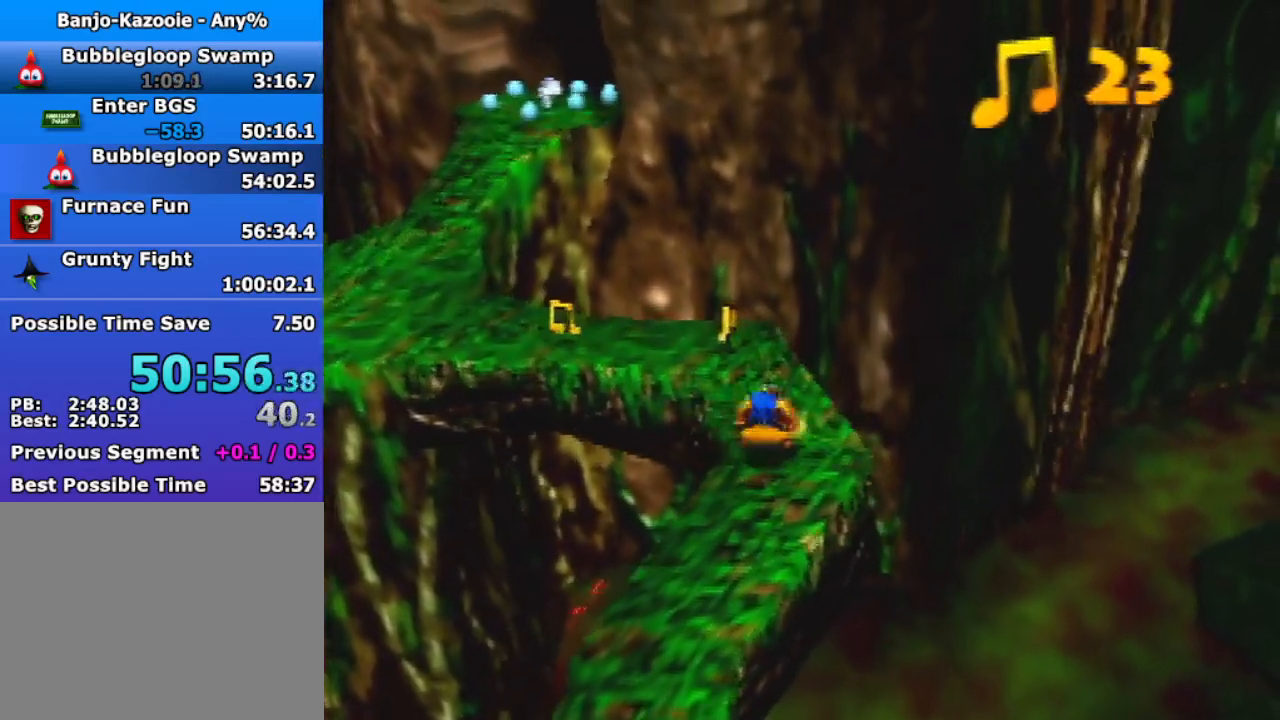
{"buttons": [], "left_stick": "up-left", "events": [[100, "A", "up"], [200, "C_LEFT", "down"], [267, "C_LEFT", "up"], [300, "left_stick", "up-left"], [367, "C_LEFT", "down"], [433, "C_LEFT", "up"]]}
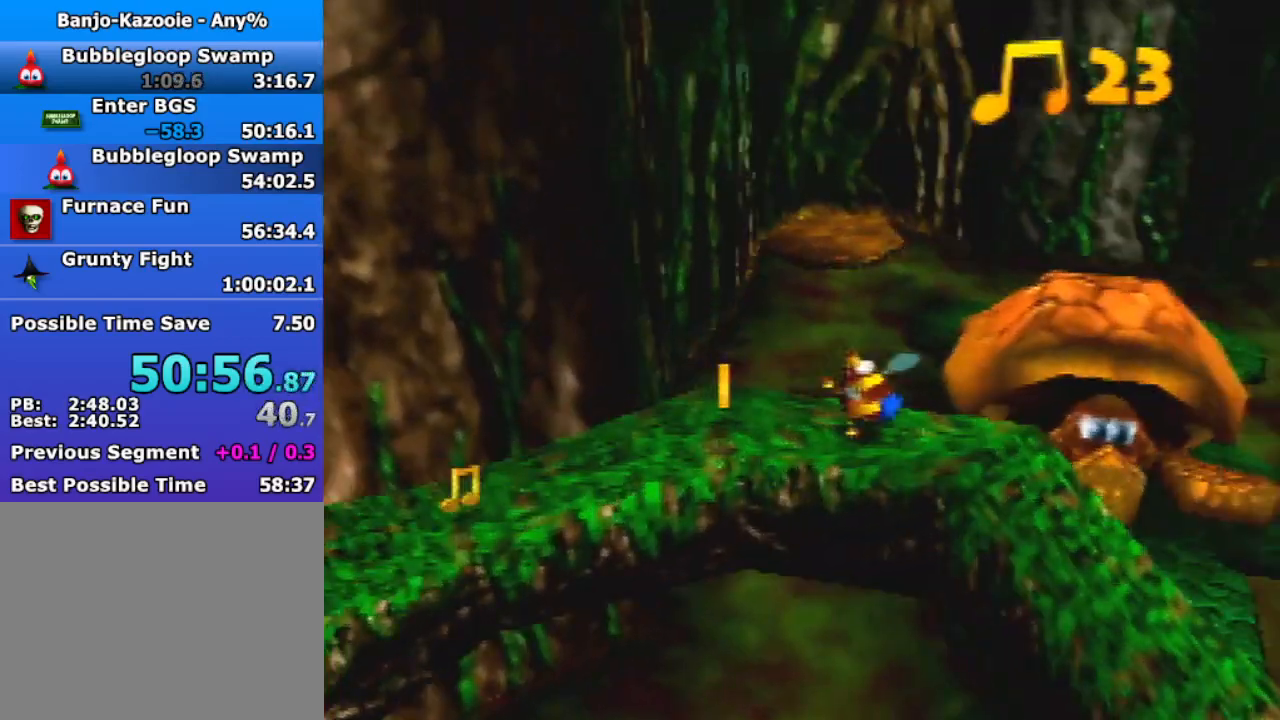
{"buttons": [], "left_stick": "down-right", "events": [[167, "left_stick", "left"], [433, "left_stick", "down"], [500, "left_stick", "down-right"]]}
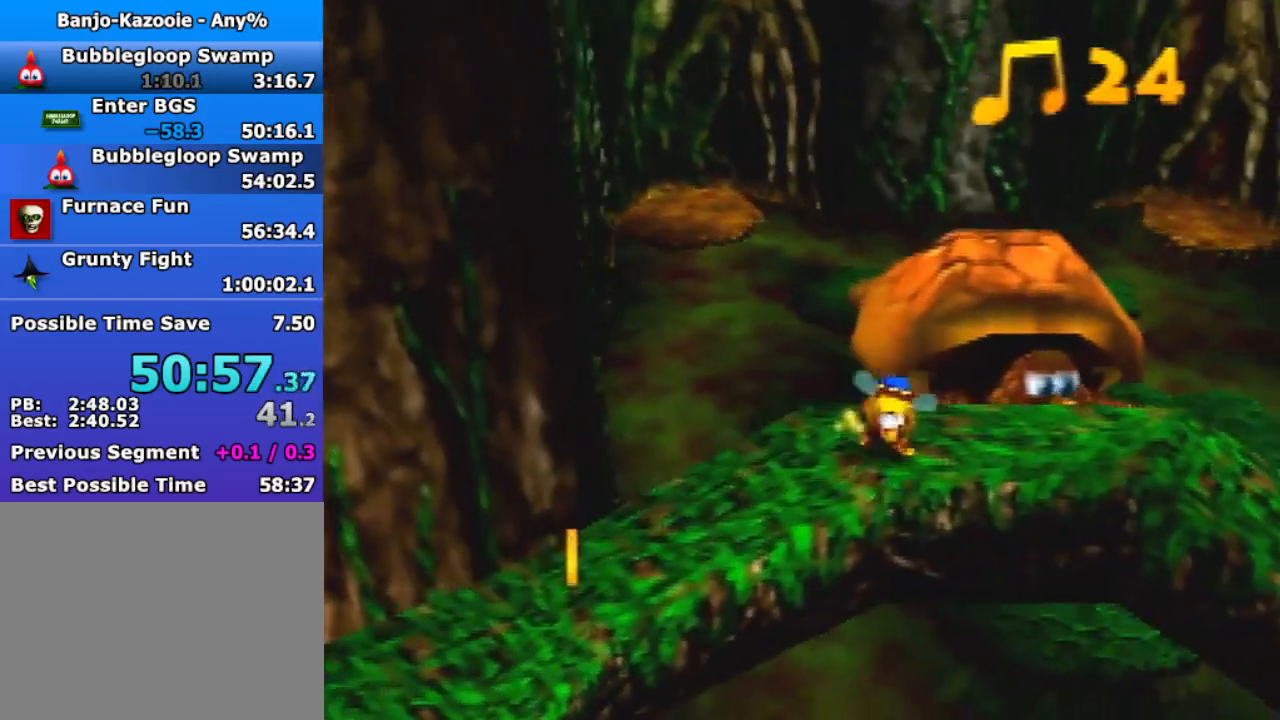
{"buttons": [], "left_stick": "down-right", "events": []}
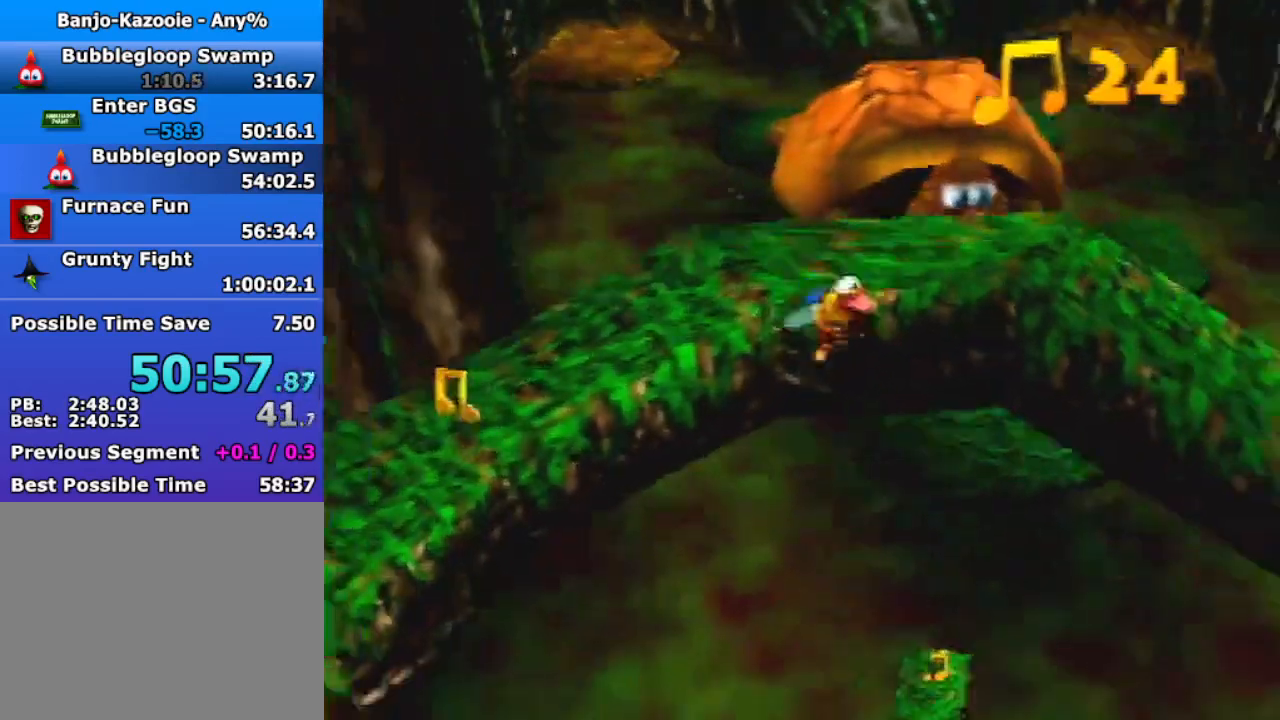
{"buttons": [], "left_stick": "center", "events": [[133, "left_stick", "center"]]}
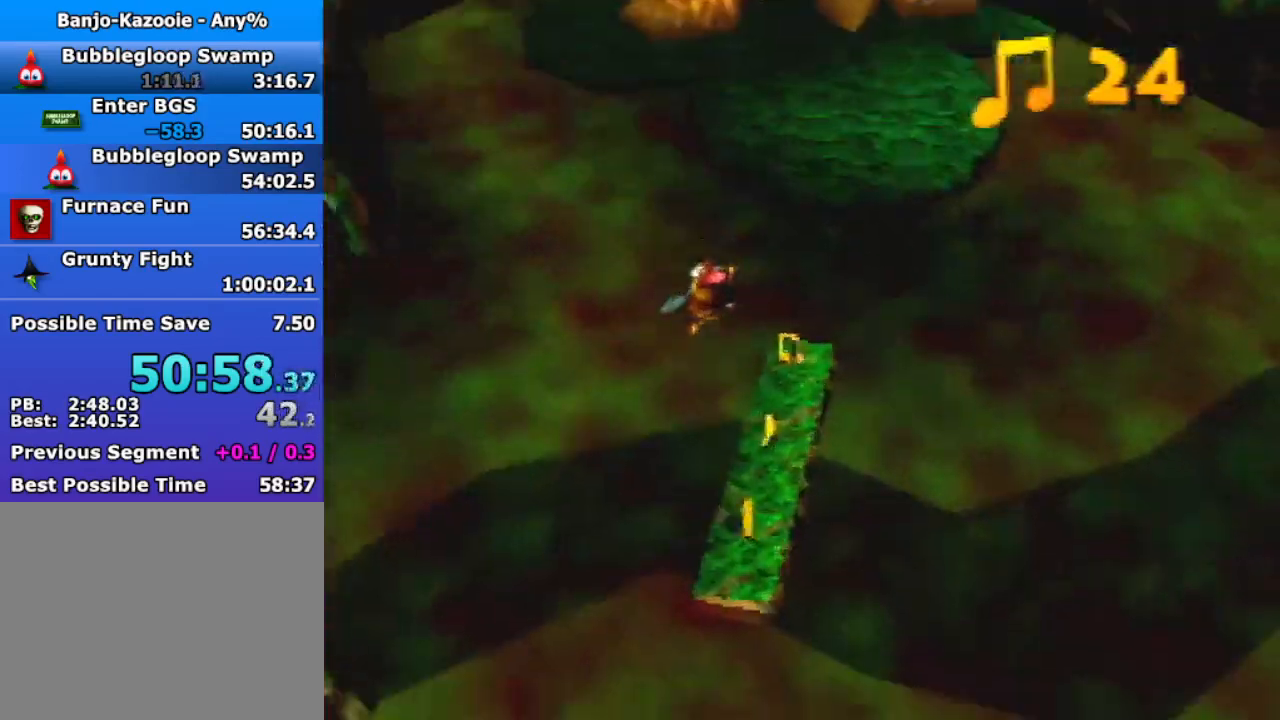
{"buttons": ["R1"], "left_stick": "up", "events": [[67, "left_stick", "right"], [233, "left_stick", "up"], [433, "R1", "down"]]}
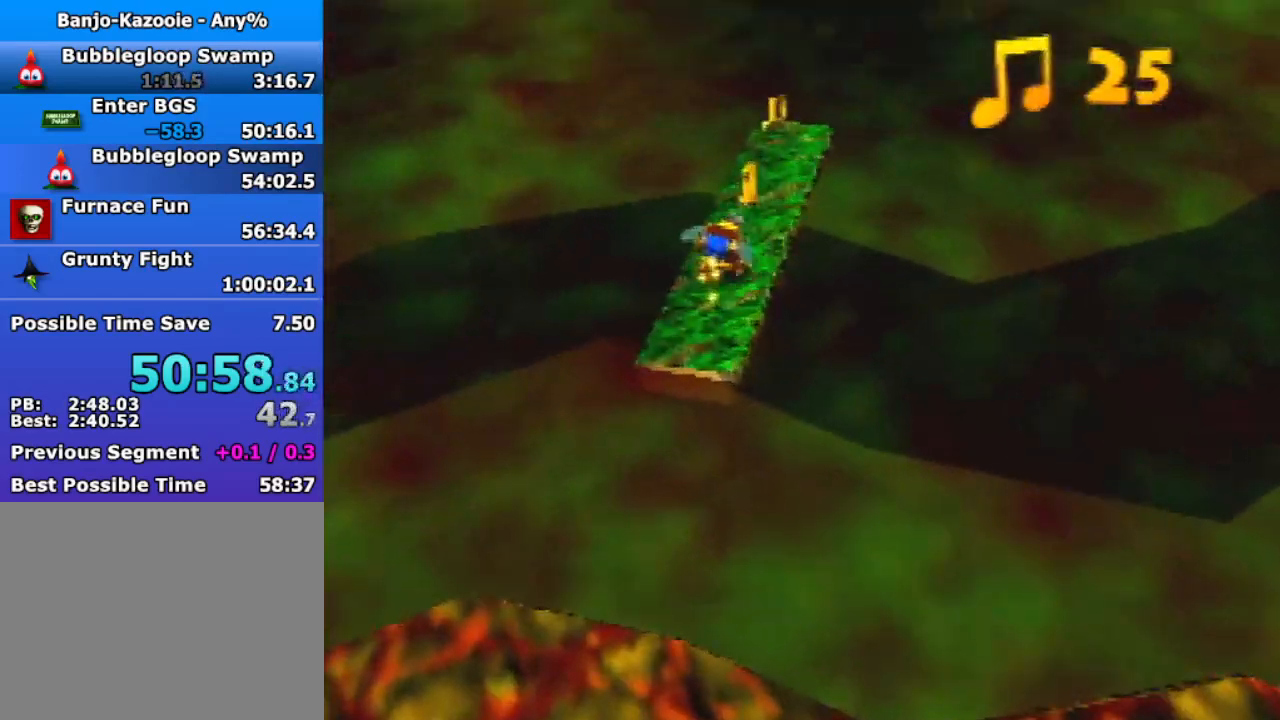
{"buttons": ["A", "R1"], "left_stick": "up", "events": [[433, "A", "down"]]}
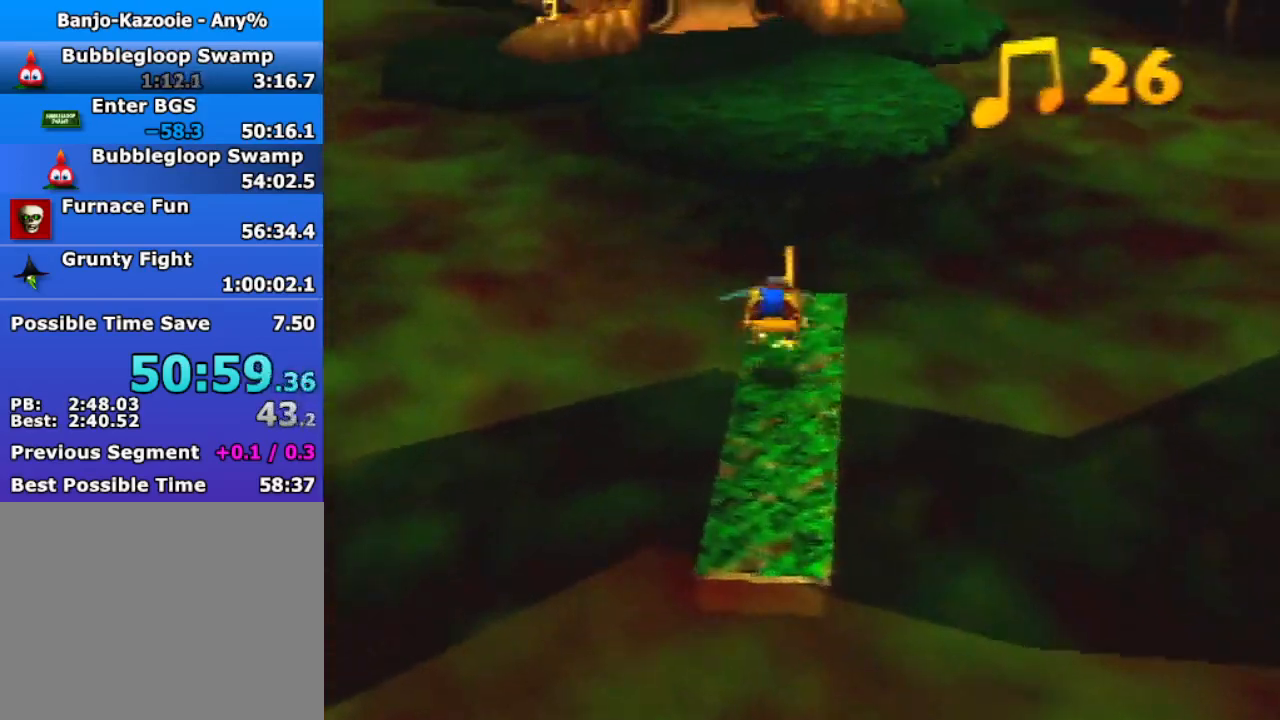
{"buttons": ["A", "R1"], "left_stick": "up", "events": [[33, "A", "up"], [467, "A", "down"]]}
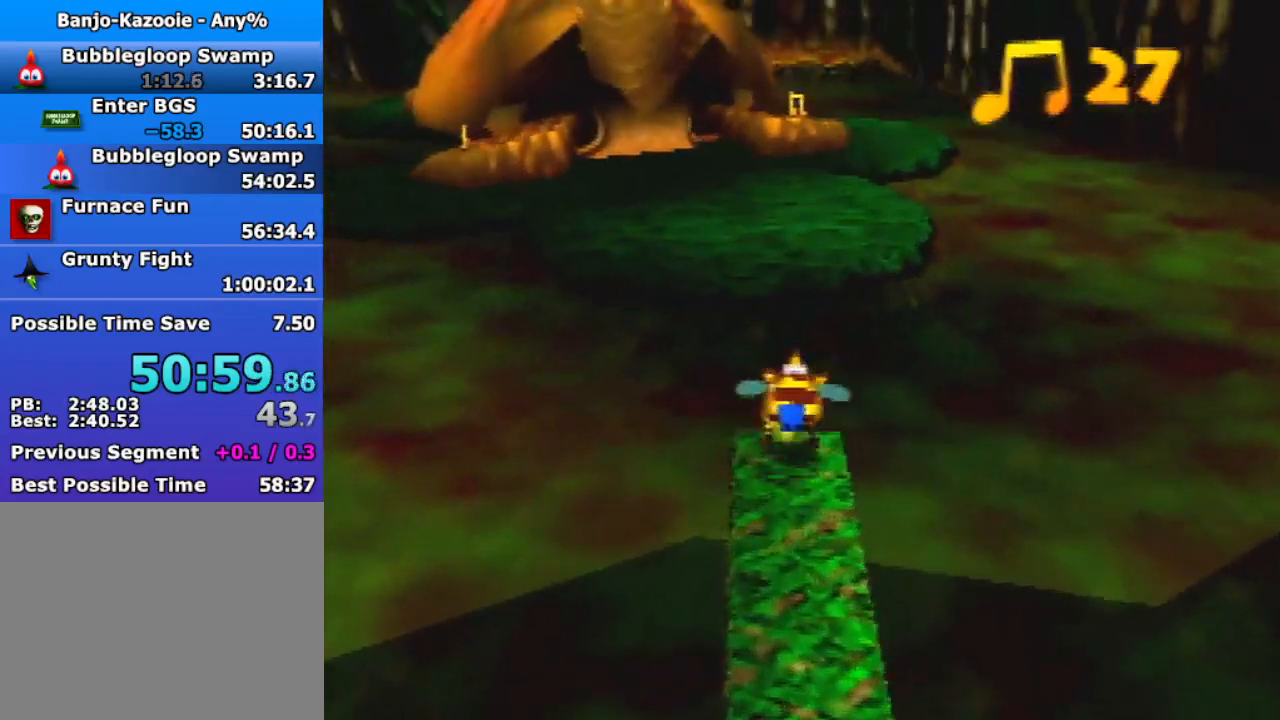
{"buttons": ["R1"], "left_stick": "up", "events": [[33, "A", "up"]]}
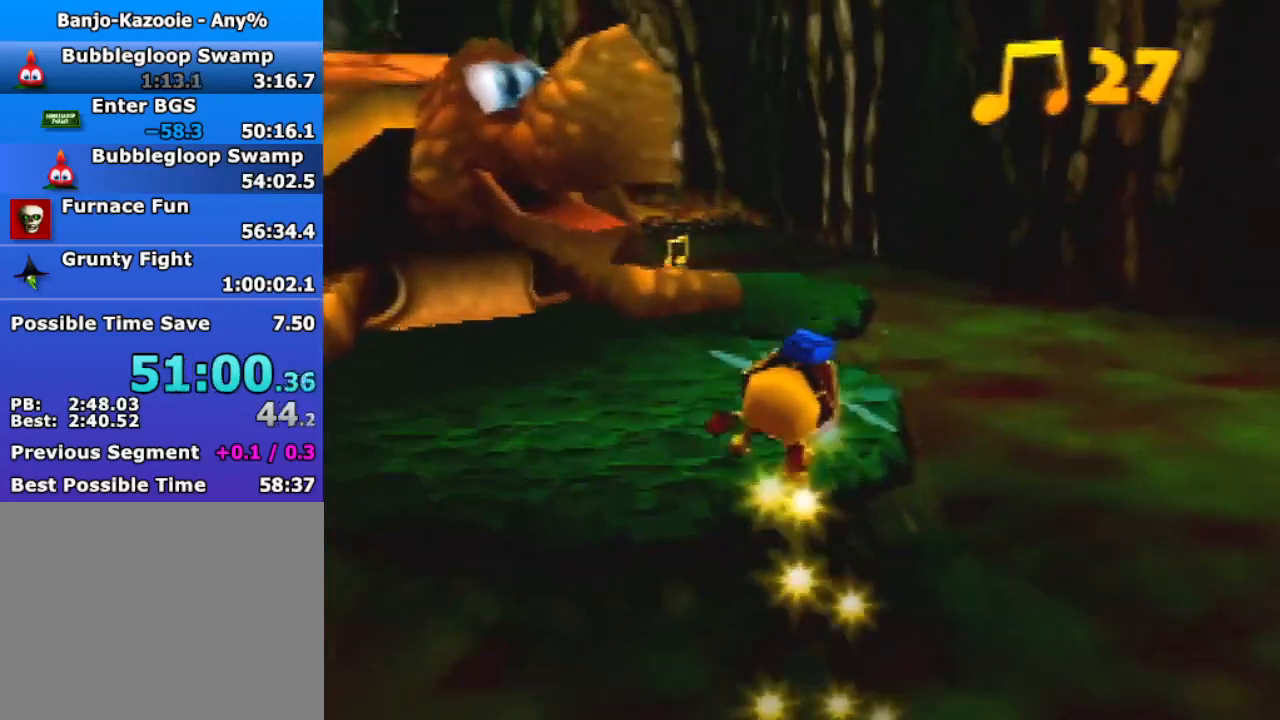
{"buttons": ["R1"], "left_stick": "up", "events": []}
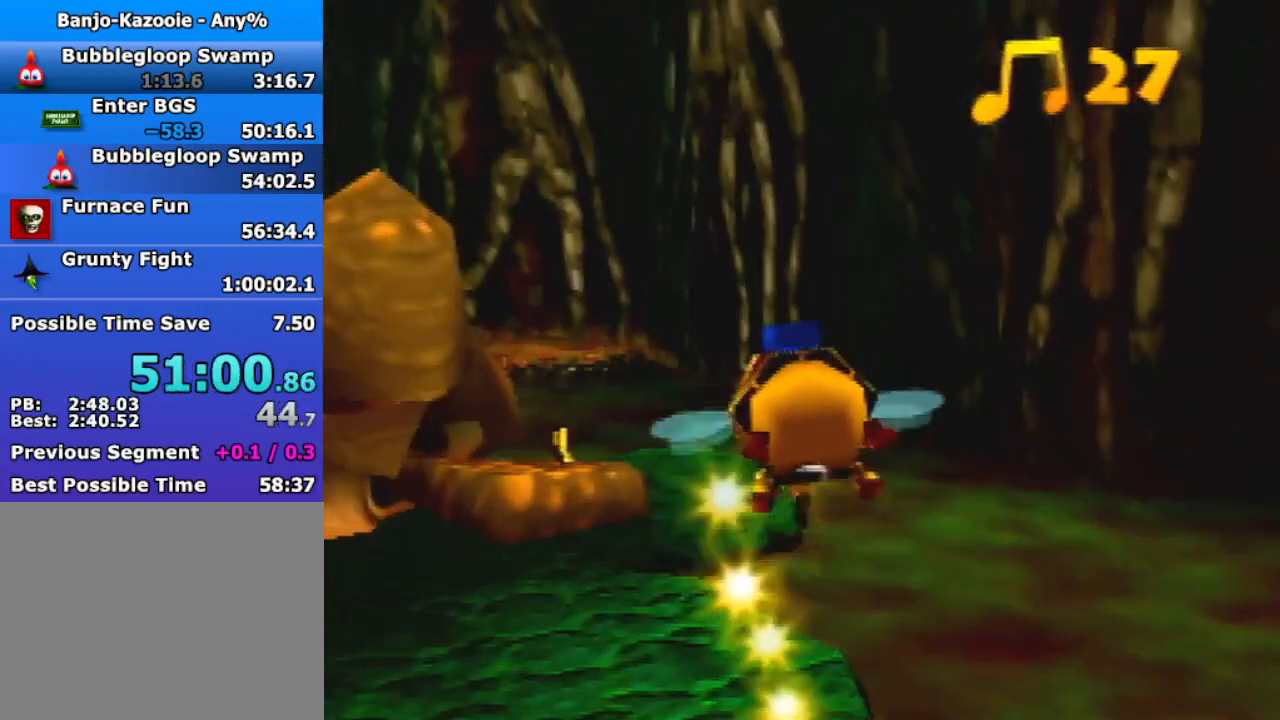
{"buttons": ["R1"], "left_stick": "up", "events": []}
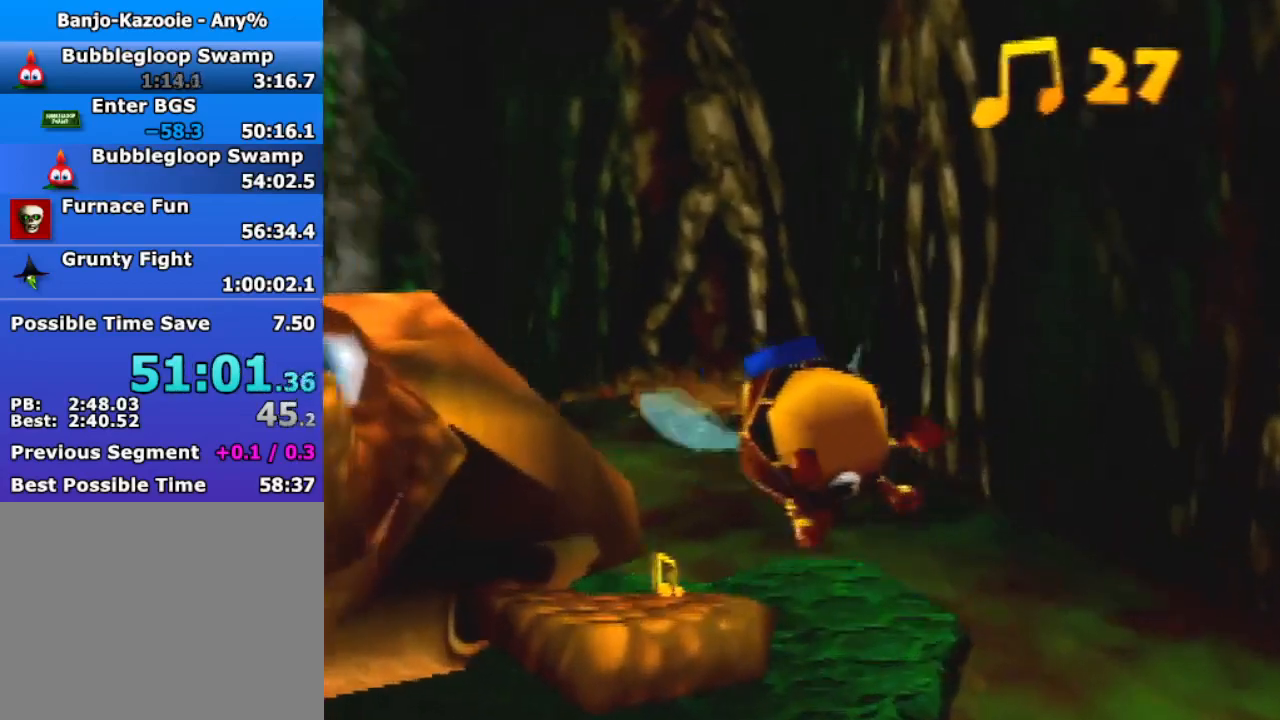
{"buttons": ["R1"], "left_stick": "up", "events": []}
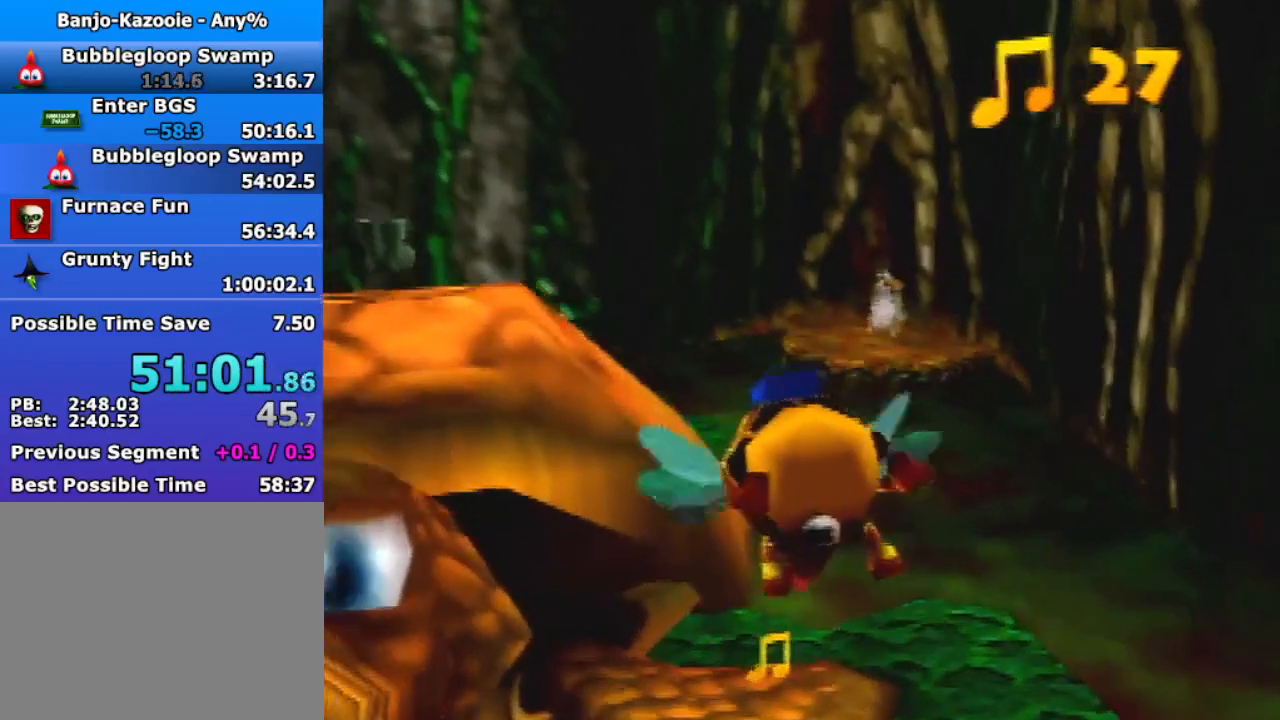
{"buttons": ["R1"], "left_stick": "up", "events": []}
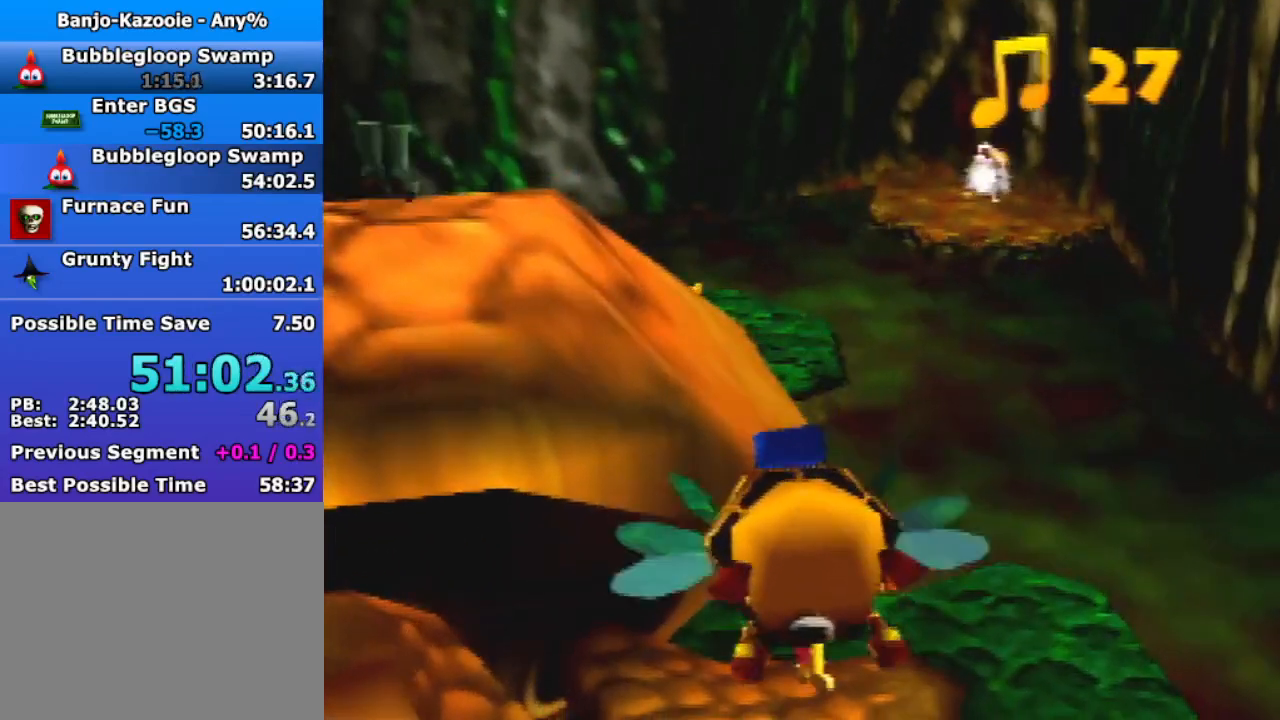
{"buttons": ["B", "R1"], "left_stick": "up", "events": [[400, "B", "down"]]}
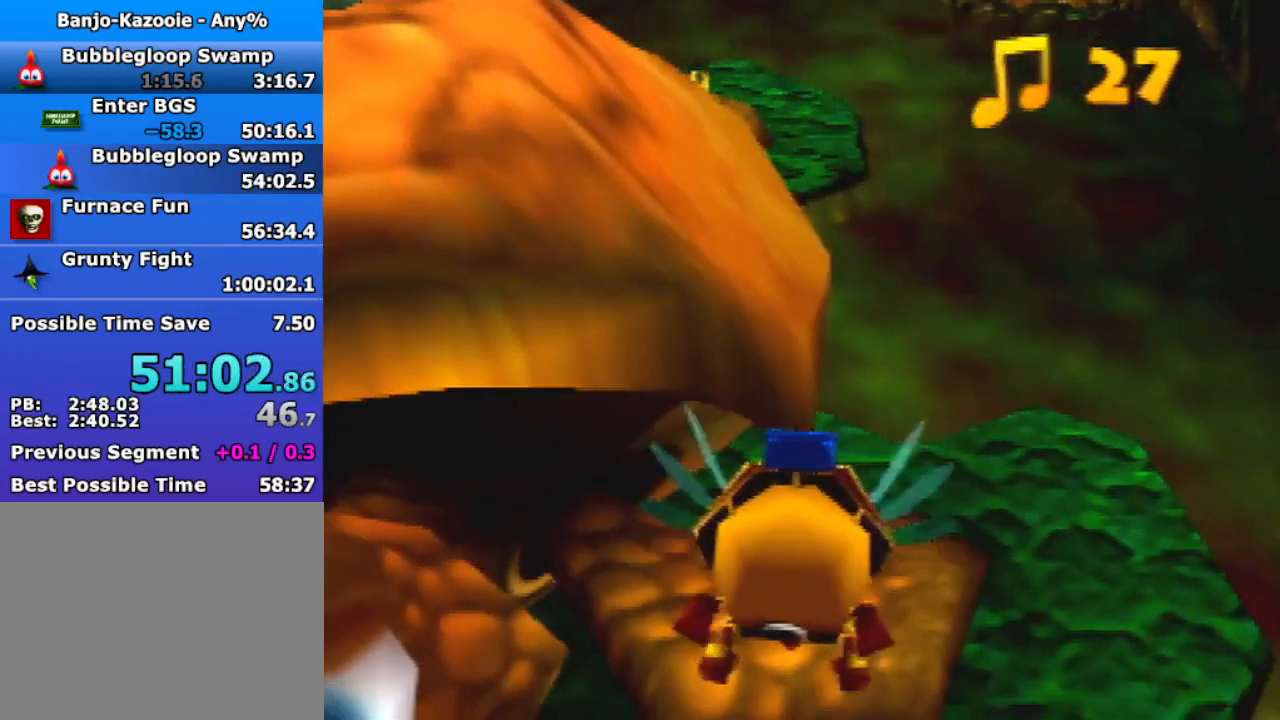
{"buttons": ["B", "R1"], "left_stick": "up", "events": []}
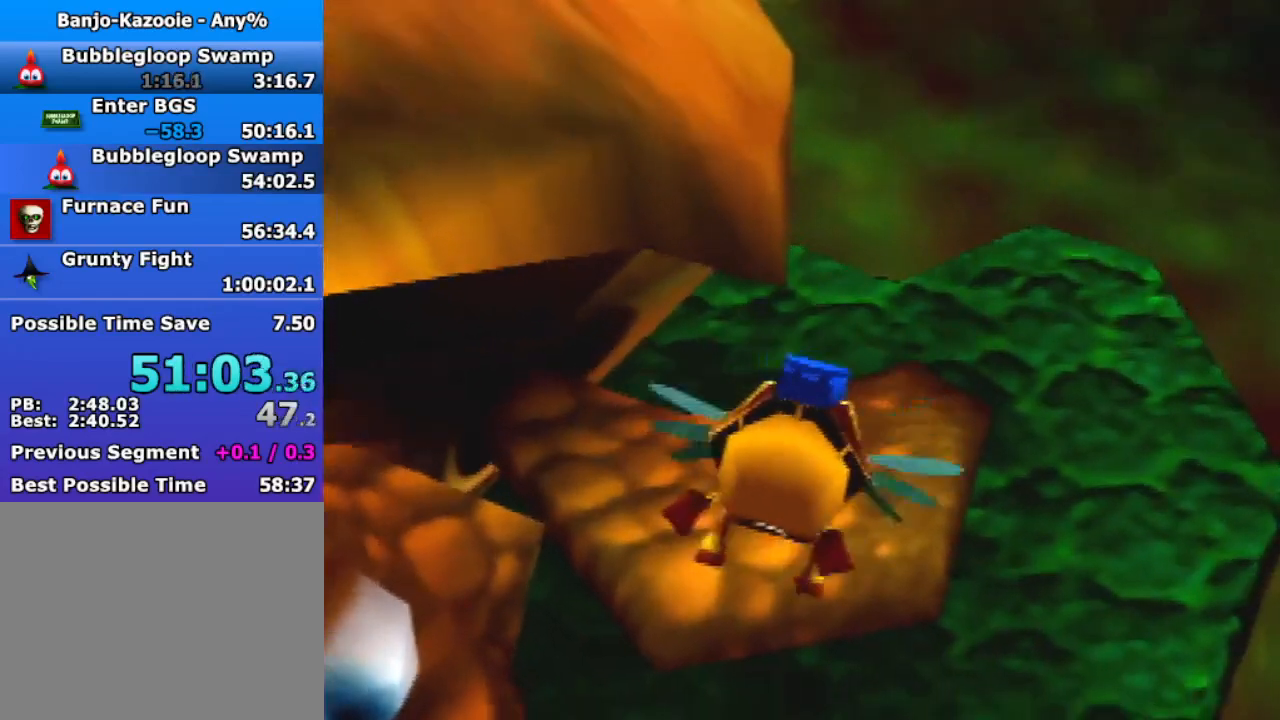
{"buttons": ["B", "R1"], "left_stick": "center", "events": [[400, "left_stick", "center"]]}
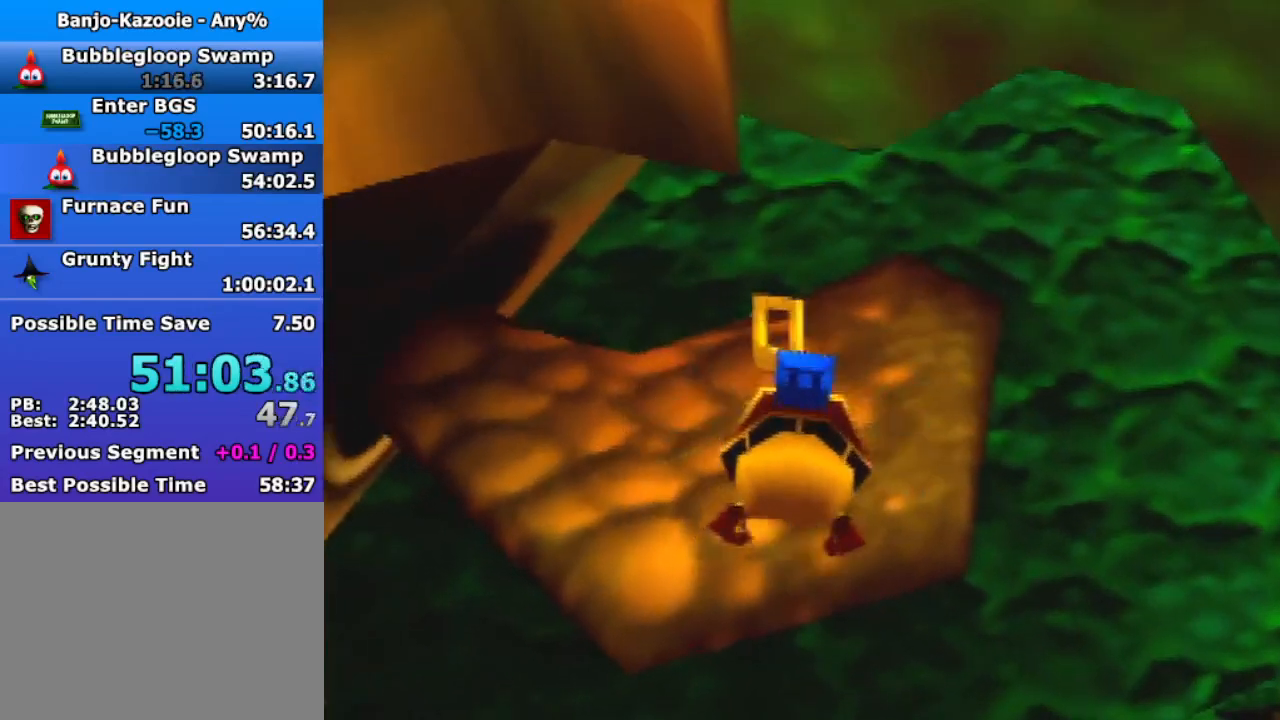
{"buttons": ["B", "R1"], "left_stick": "center", "events": [[333, "left_stick", "up-left"], [500, "left_stick", "center"]]}
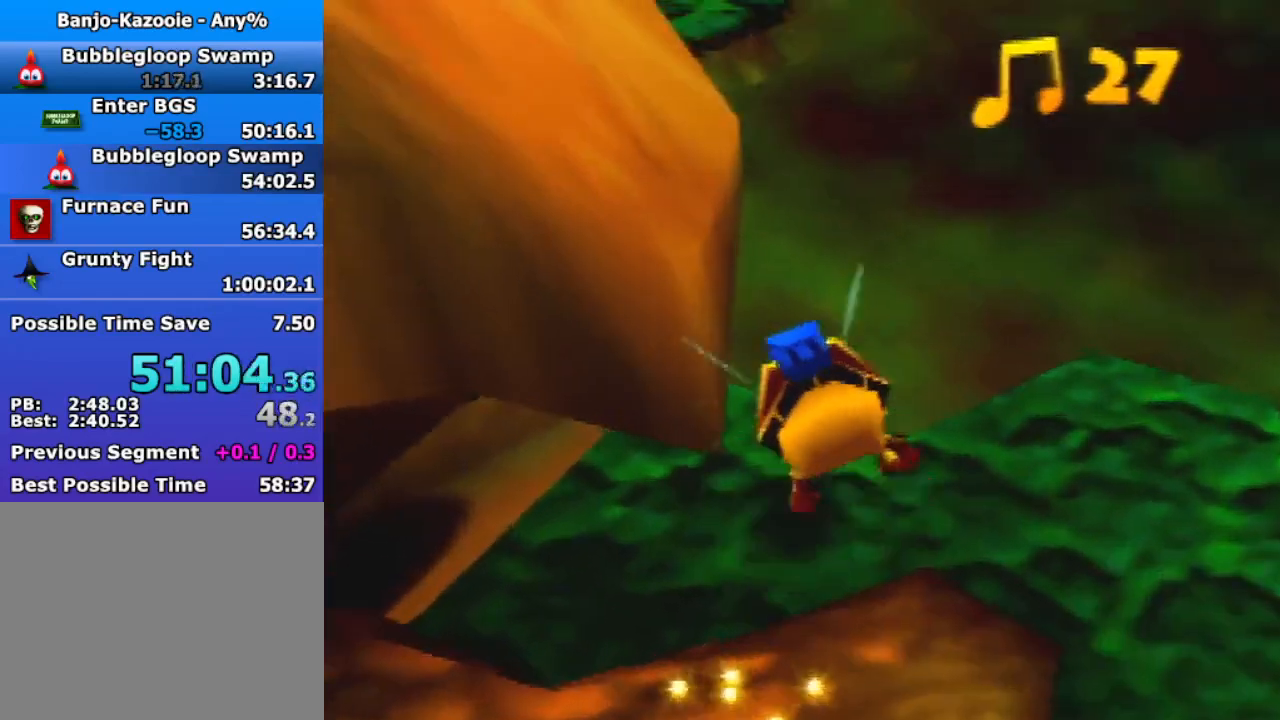
{"buttons": ["B", "R1"], "left_stick": "left", "events": [[267, "left_stick", "left"]]}
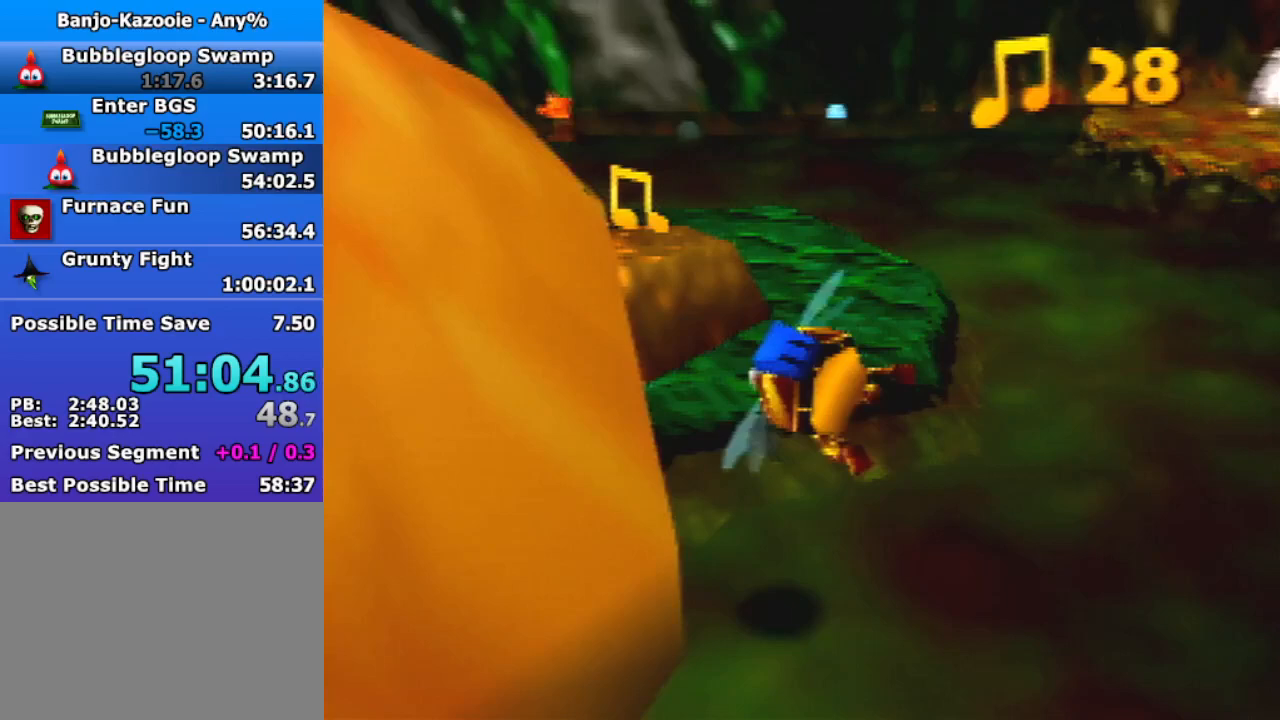
{"buttons": [], "left_stick": "up-left", "events": [[233, "left_stick", "up-left"], [433, "B", "up"], [467, "R1", "up"]]}
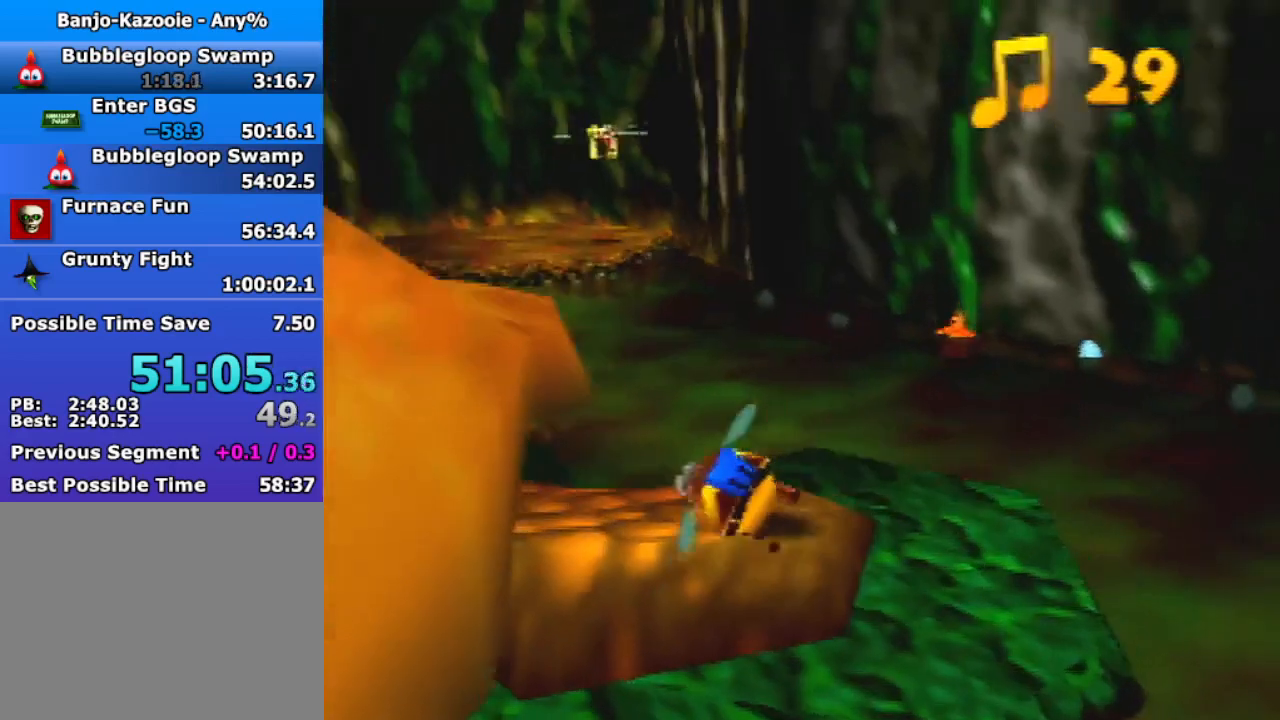
{"buttons": ["A"], "left_stick": "up", "events": [[100, "A", "down"], [300, "C_RIGHT", "down"], [433, "C_RIGHT", "up"], [500, "left_stick", "up"]]}
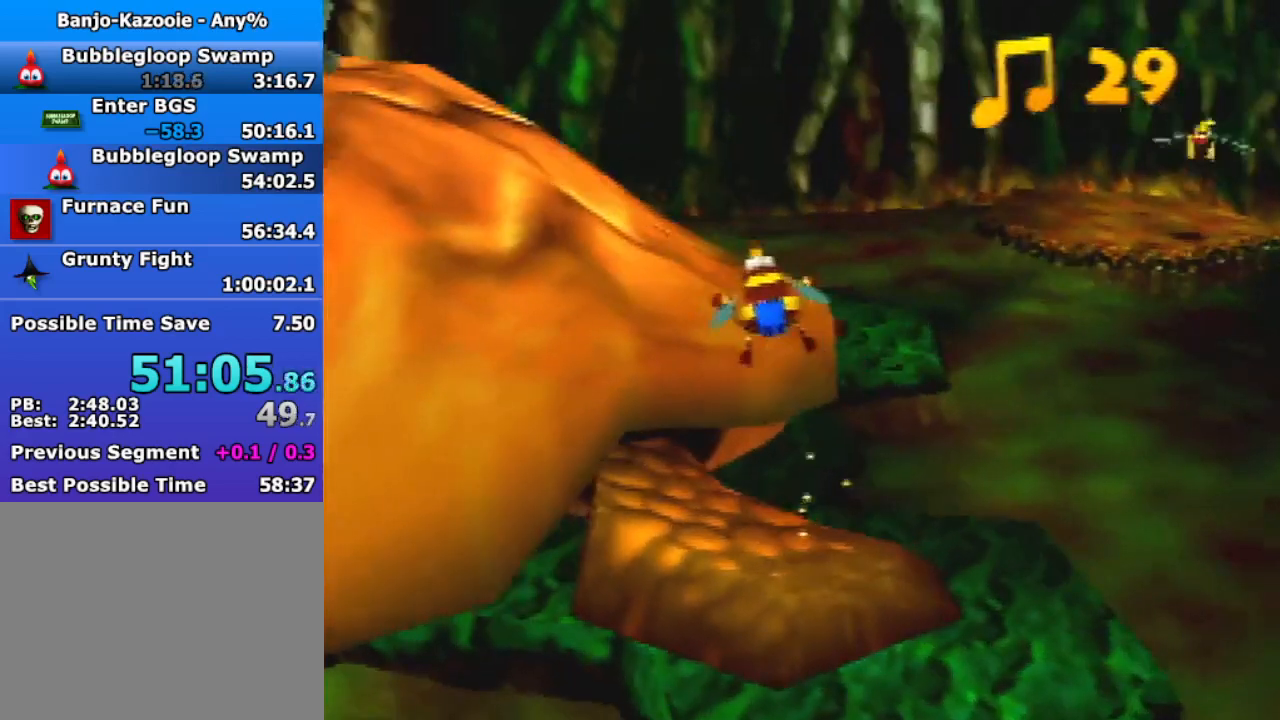
{"buttons": [], "left_stick": "up", "events": [[100, "A", "up"]]}
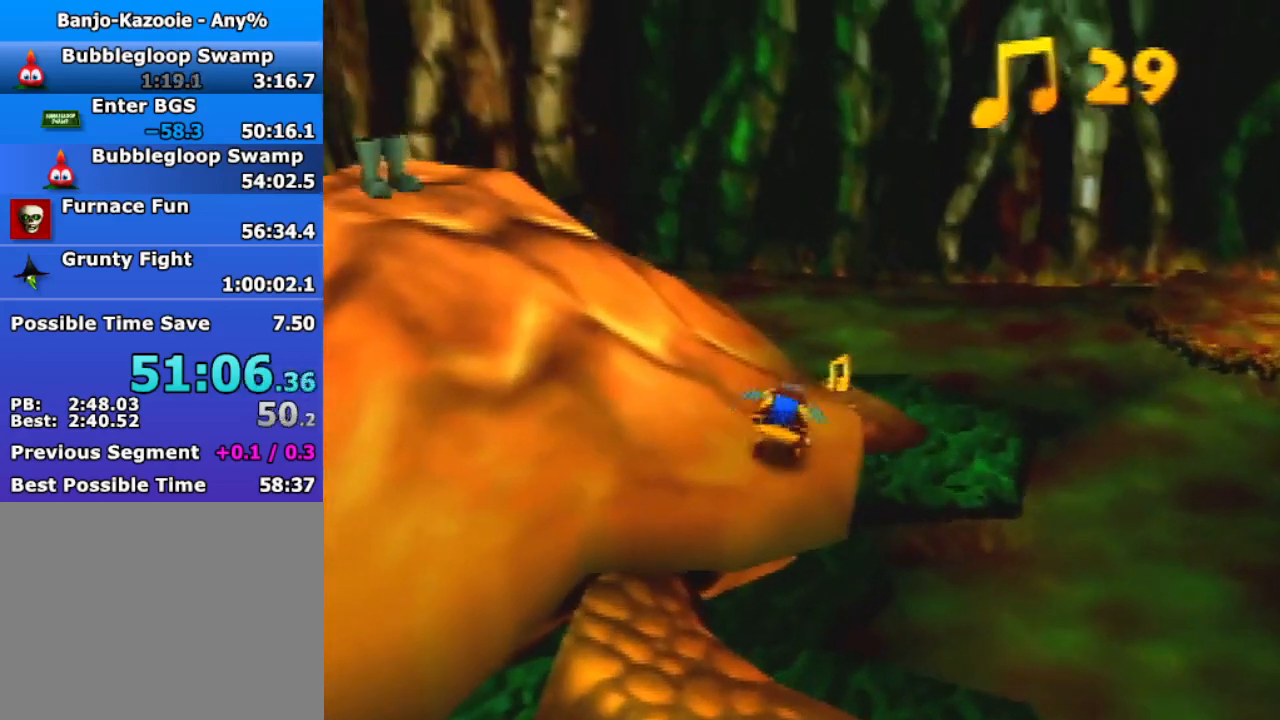
{"buttons": ["A"], "left_stick": "up-right", "events": [[267, "A", "down"], [367, "left_stick", "up-right"]]}